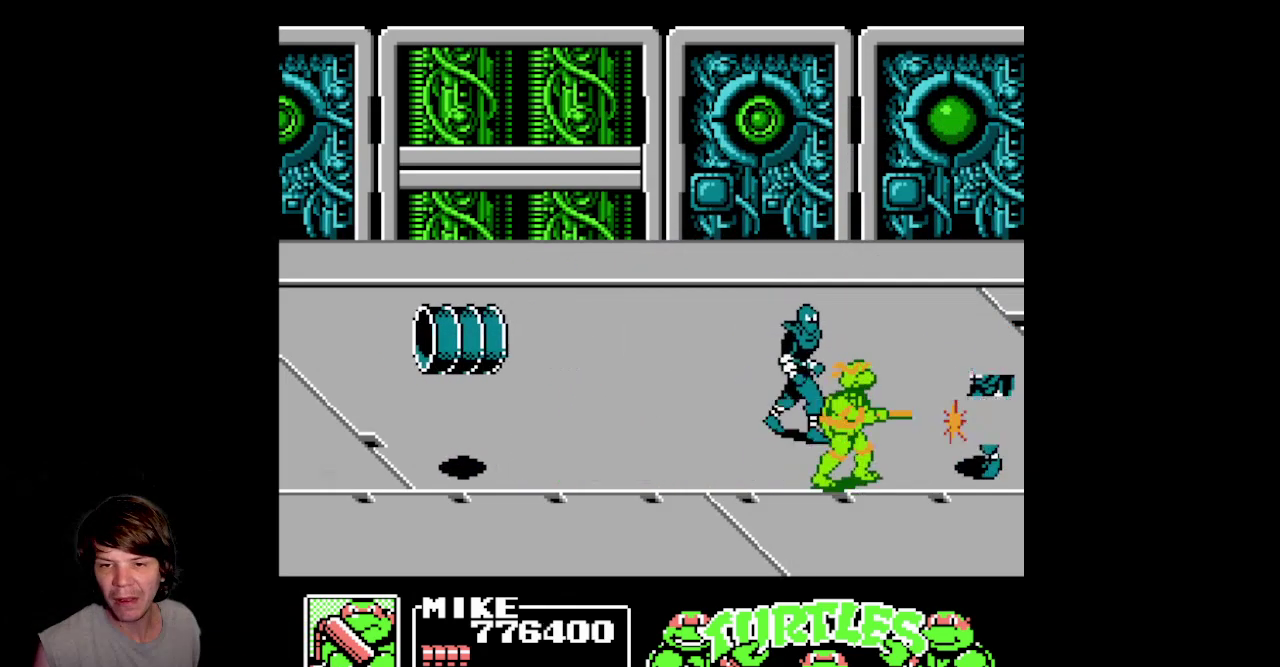
Gameplay with a controller (Nintendo layout); each line is a JSON object with the inputs held at the frame after it. "events" lists button and stick changes between this image and that frame as [ms after this image, input, new state], when the widget could be followed in between. Not read: L3 R3.
{"buttons": ["DPAD_RIGHT"], "events": [[217, "DPAD_RIGHT", "down"], [283, "DPAD_DOWN", "up"], [317, "B", "up"]]}
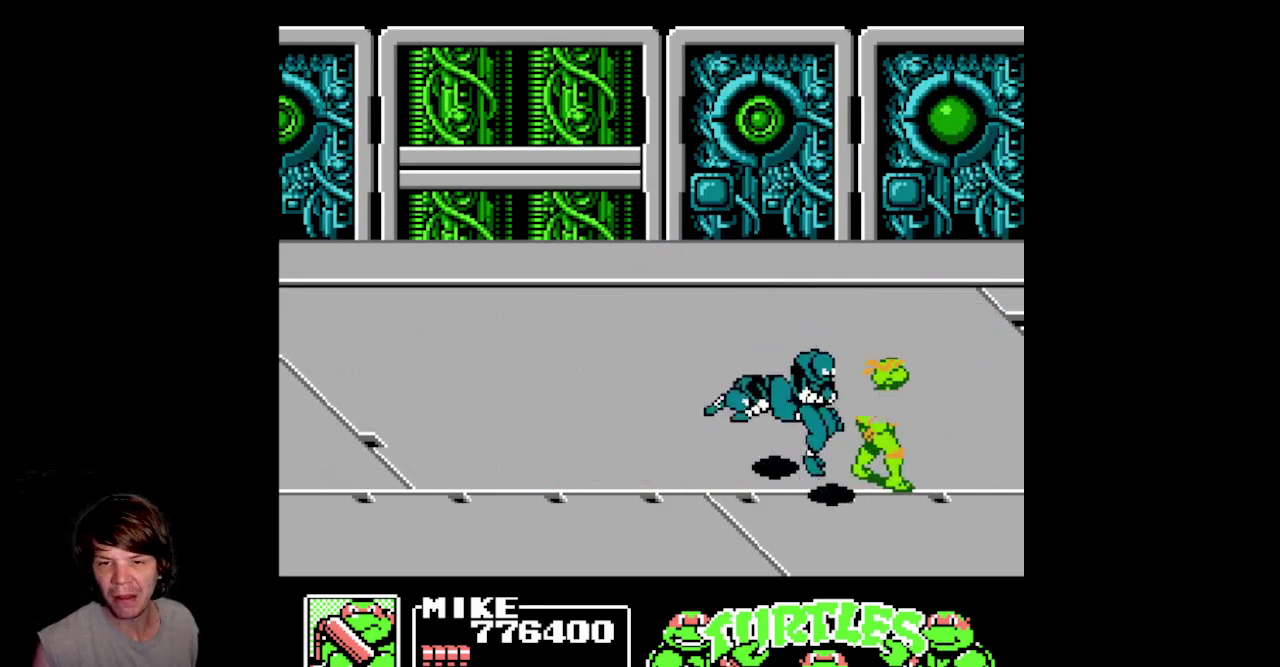
{"buttons": ["DPAD_LEFT"], "events": [[233, "DPAD_RIGHT", "up"], [250, "DPAD_LEFT", "down"]]}
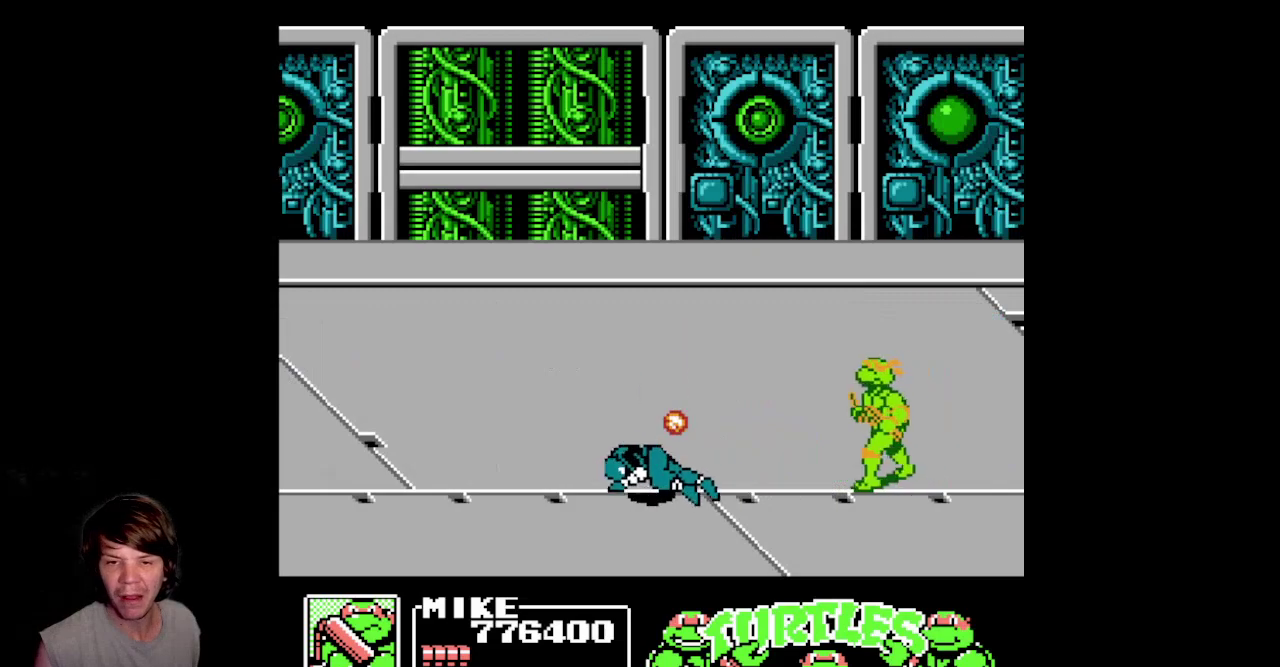
{"buttons": ["DPAD_LEFT"], "events": [[233, "DPAD_LEFT", "up"], [400, "DPAD_LEFT", "down"]]}
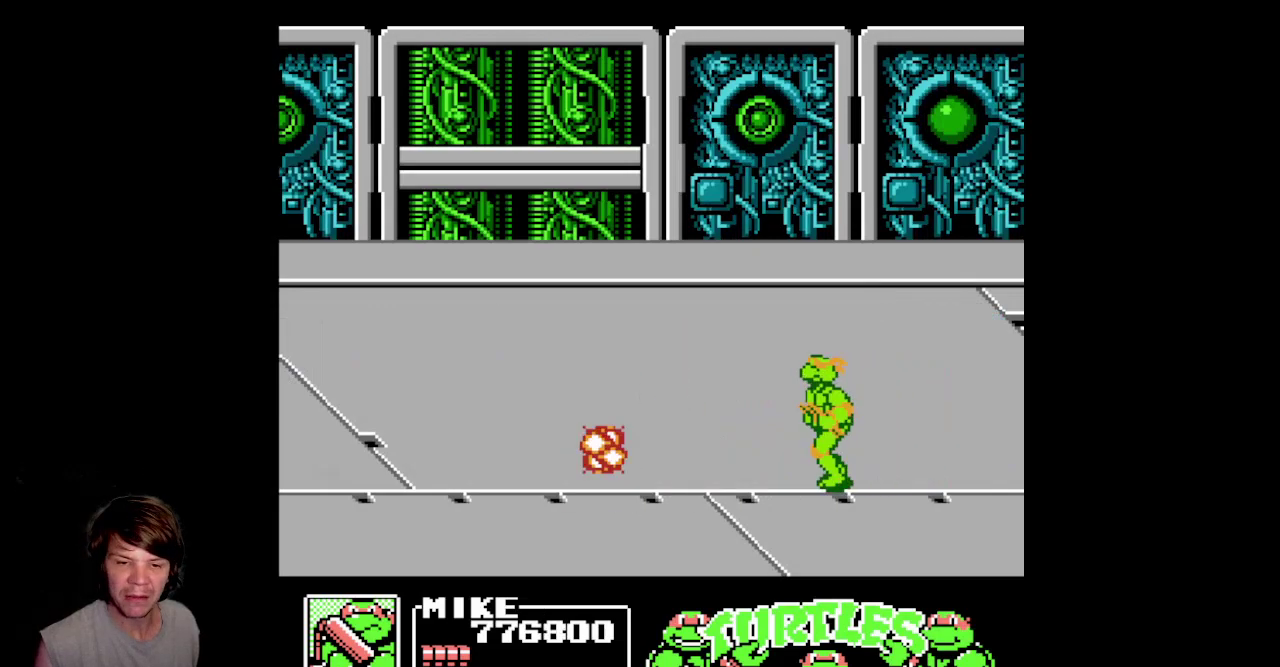
{"buttons": ["DPAD_LEFT"], "events": []}
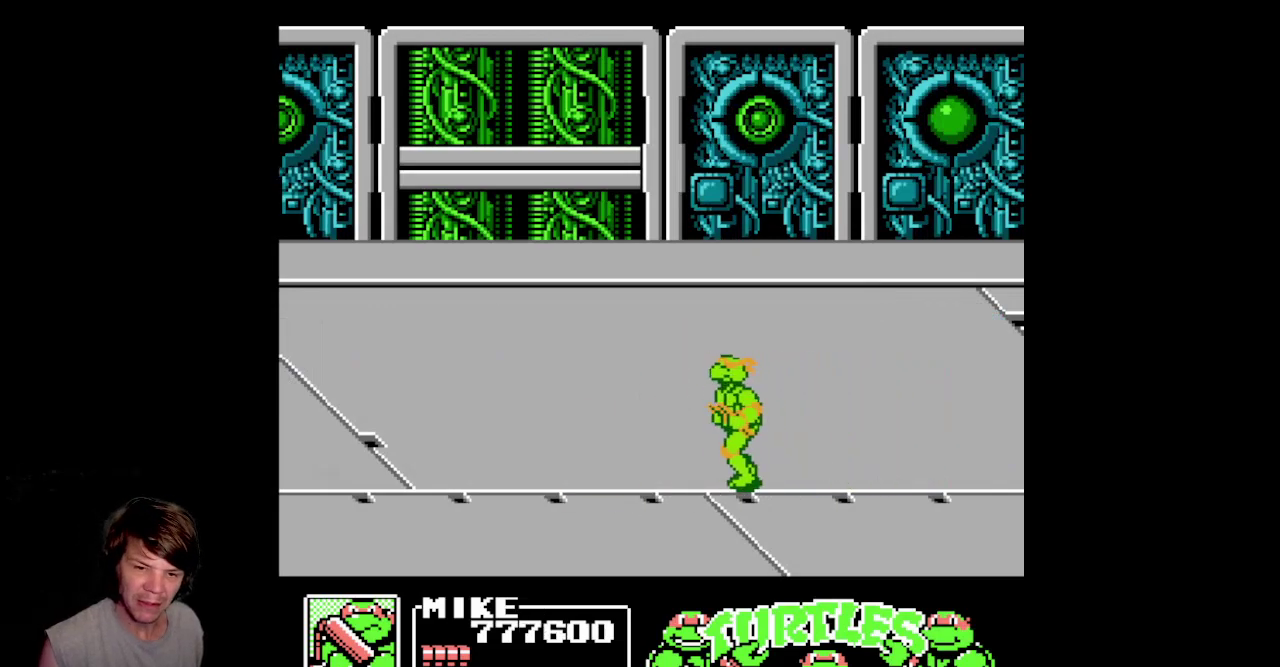
{"buttons": [], "events": [[417, "DPAD_LEFT", "up"]]}
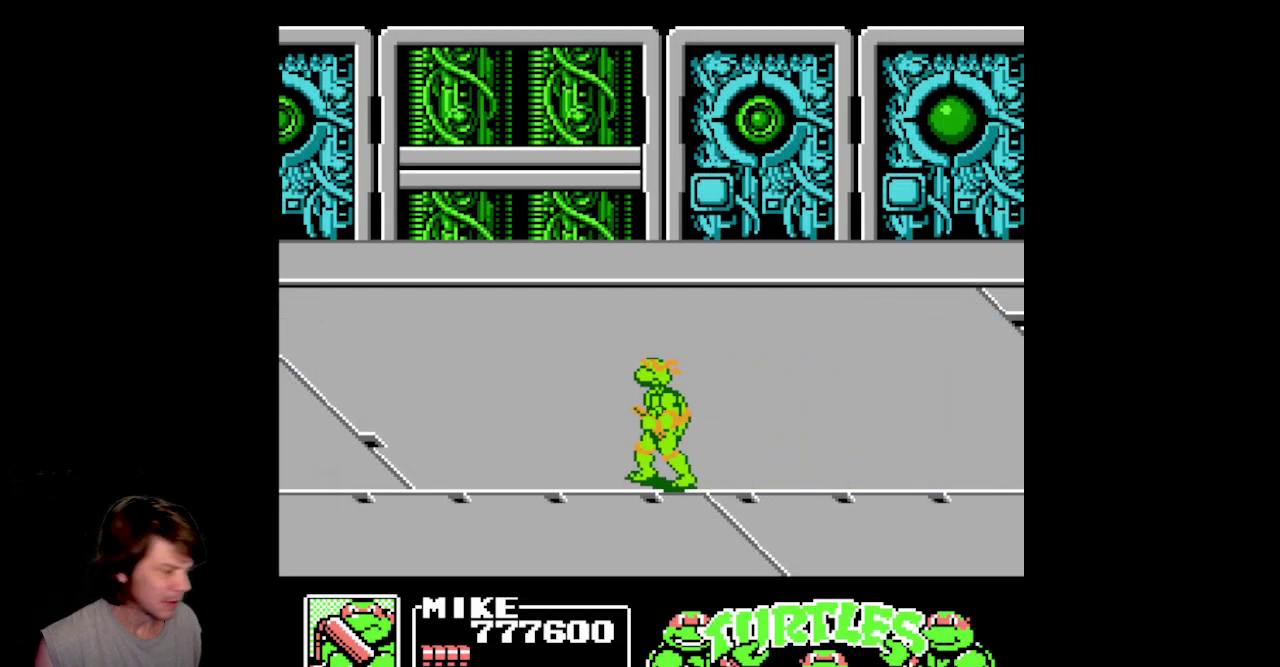
{"buttons": [], "events": []}
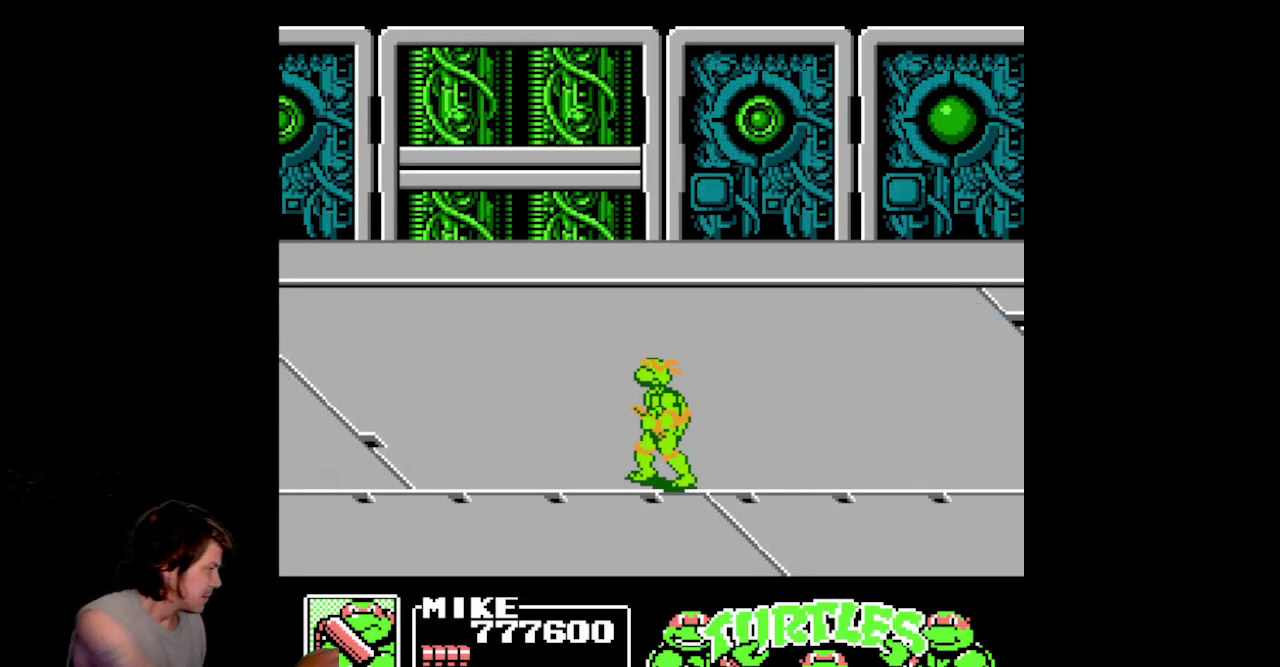
{"buttons": [], "events": []}
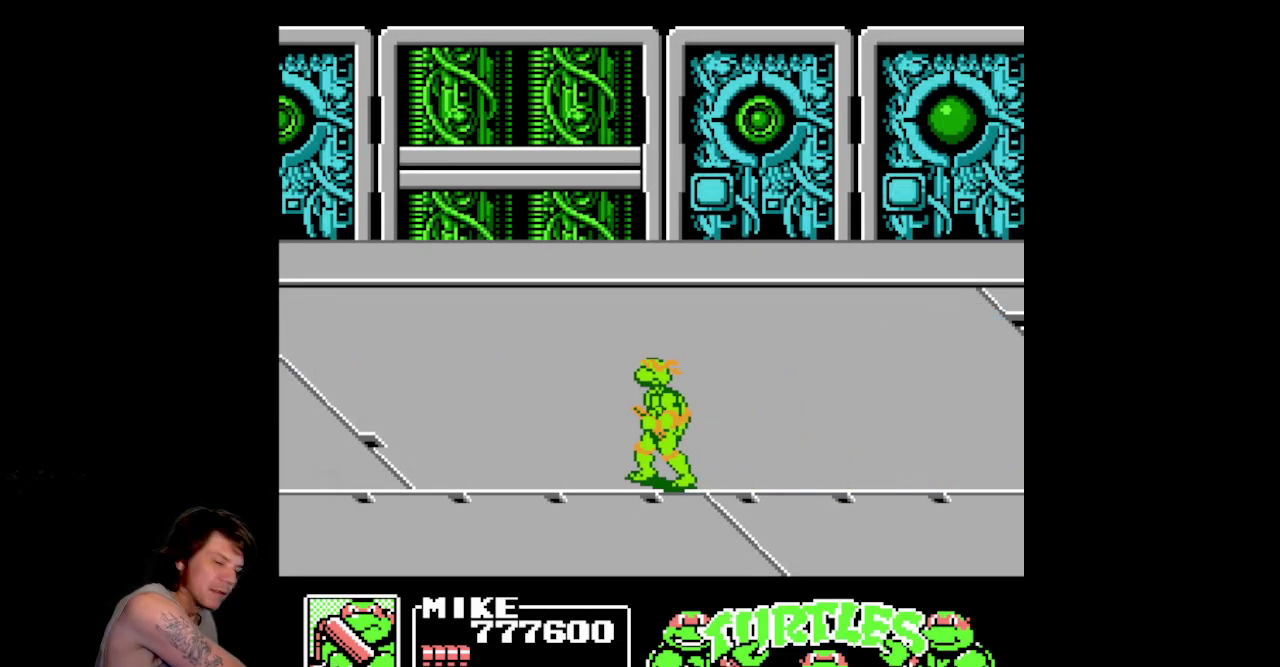
{"buttons": [], "events": []}
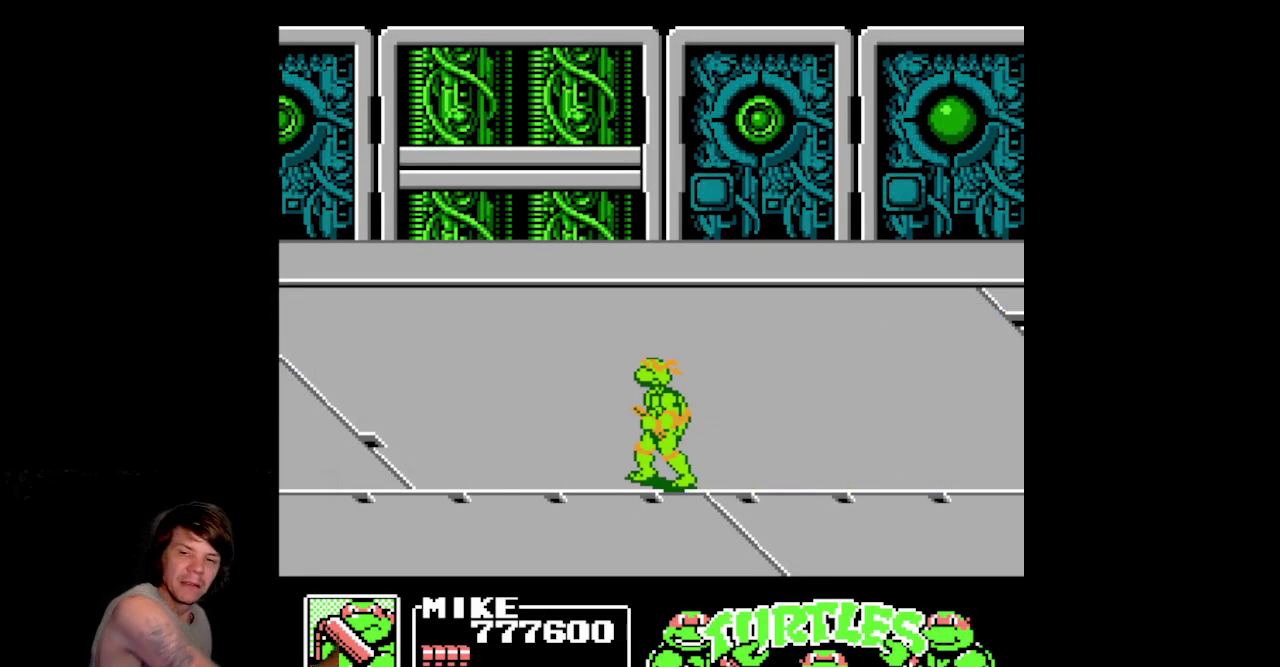
{"buttons": ["DPAD_RIGHT"], "events": [[150, "DPAD_RIGHT", "down"]]}
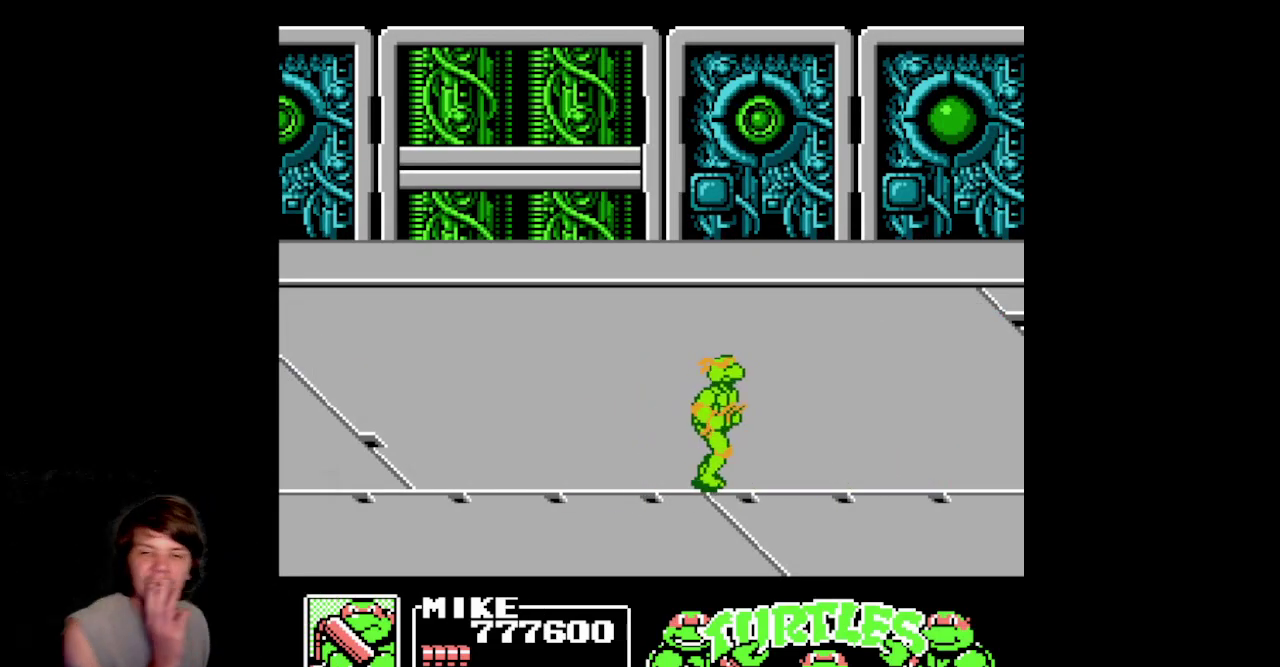
{"buttons": ["DPAD_UP", "DPAD_RIGHT"], "events": [[333, "DPAD_UP", "down"]]}
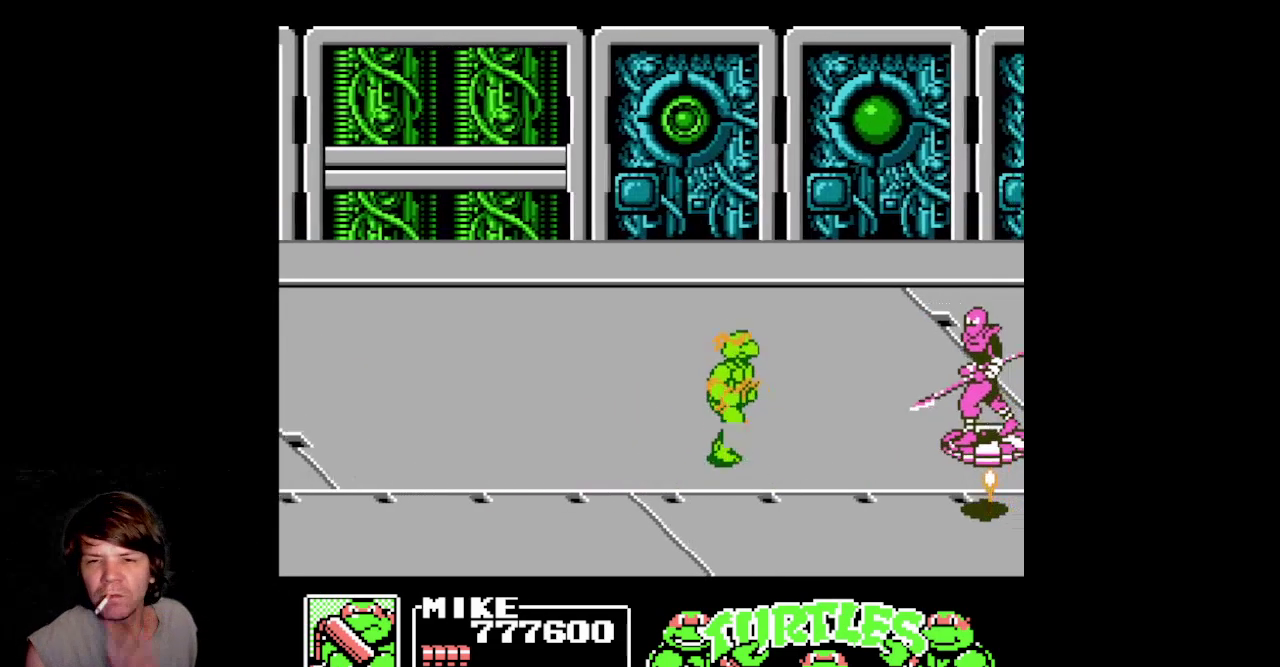
{"buttons": ["DPAD_DOWN", "DPAD_RIGHT"], "events": [[467, "DPAD_UP", "up"], [500, "DPAD_DOWN", "down"]]}
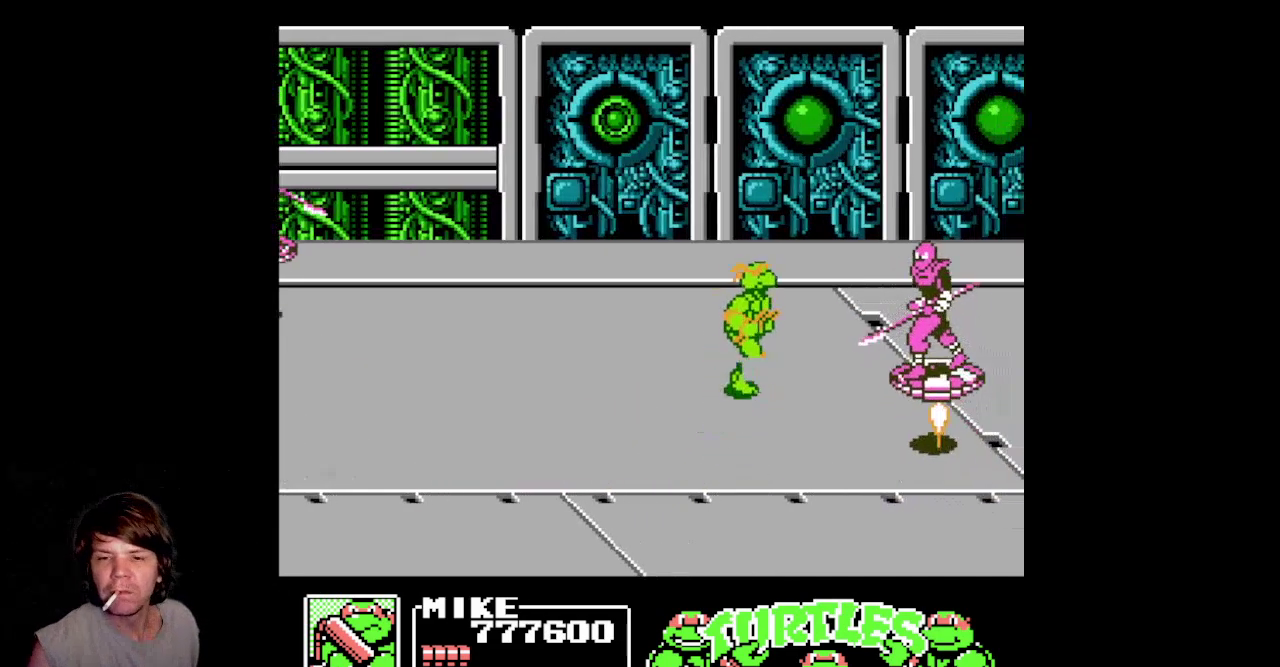
{"buttons": ["DPAD_DOWN"], "events": [[33, "DPAD_RIGHT", "up"], [100, "DPAD_LEFT", "down"], [183, "A", "down"], [433, "DPAD_LEFT", "up"], [450, "A", "up"]]}
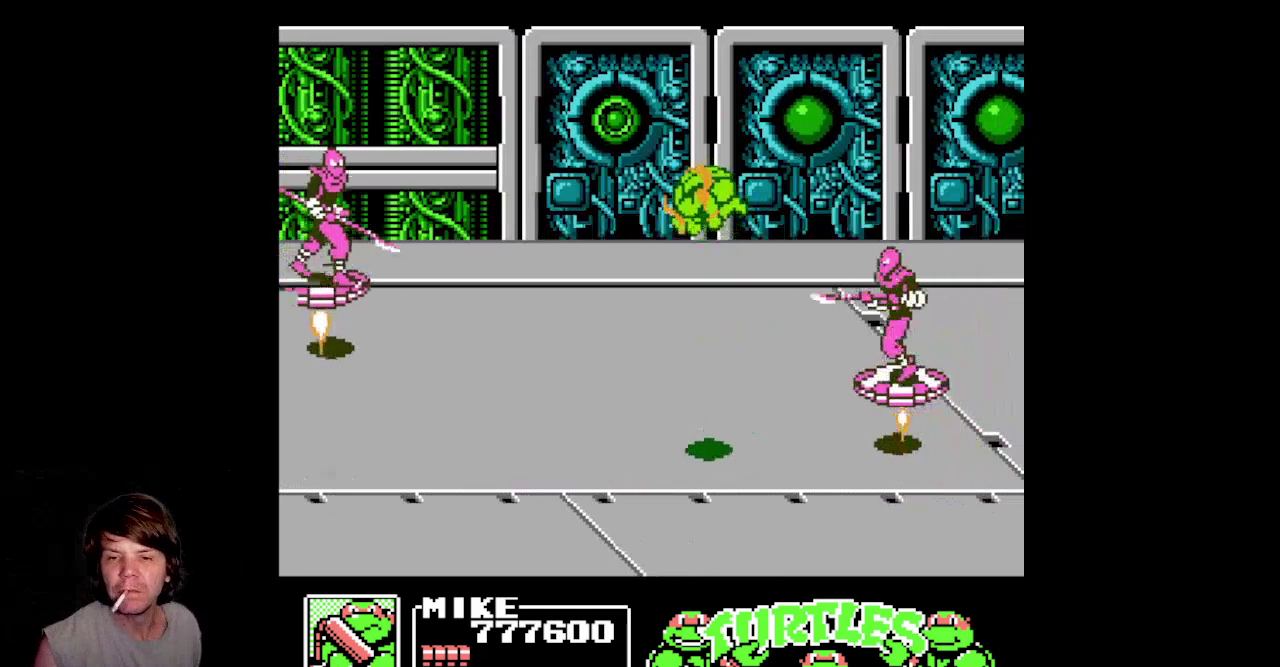
{"buttons": [], "events": [[17, "DPAD_RIGHT", "down"], [50, "B", "down"], [83, "DPAD_DOWN", "up"], [500, "B", "up"], [500, "DPAD_RIGHT", "up"]]}
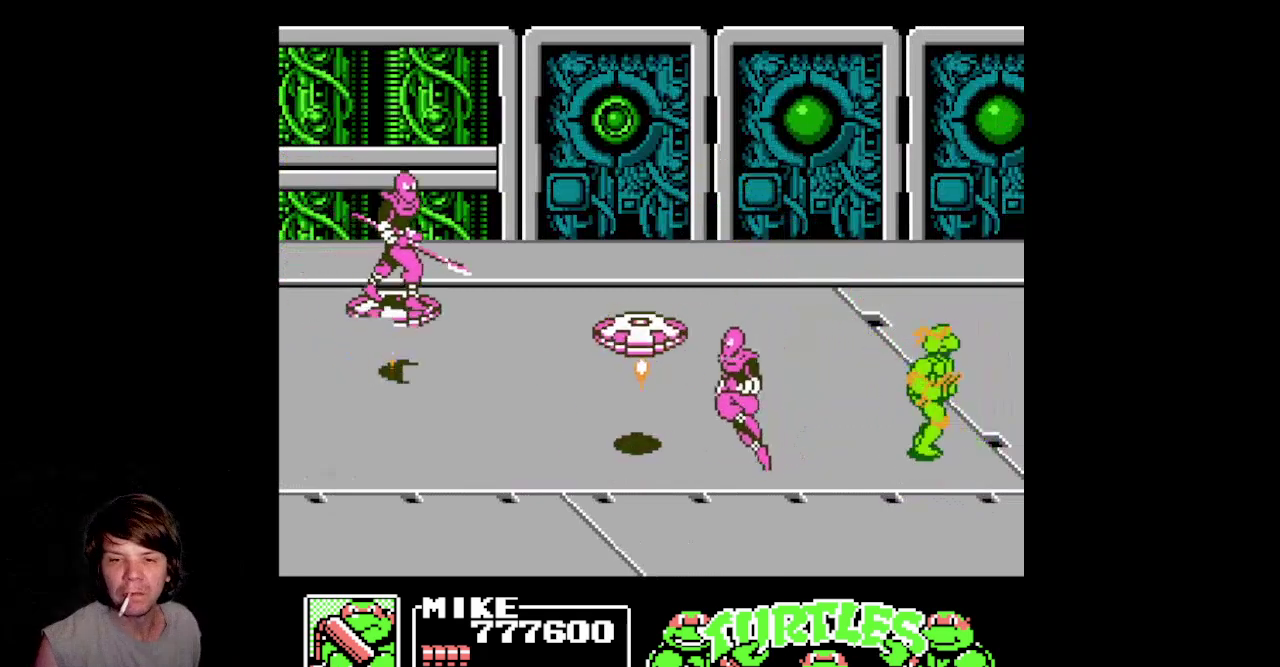
{"buttons": ["B", "DPAD_DOWN"], "events": [[50, "DPAD_LEFT", "down"], [283, "DPAD_DOWN", "down"], [300, "B", "down"], [317, "DPAD_LEFT", "up"]]}
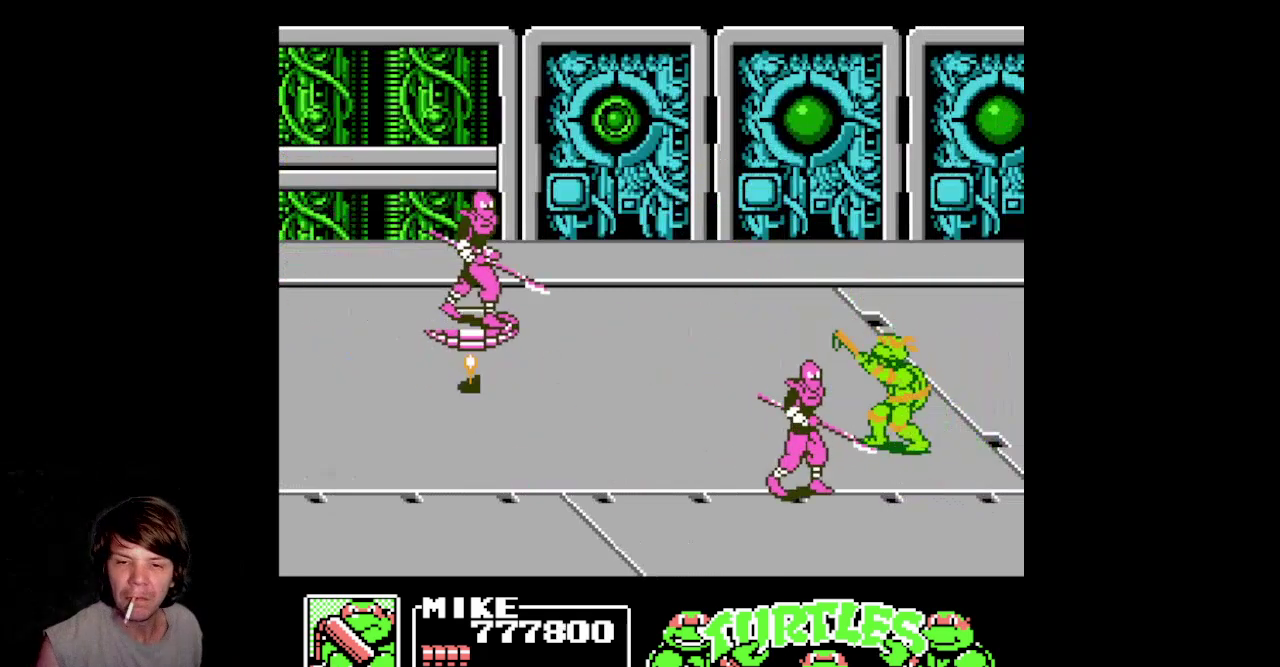
{"buttons": ["DPAD_DOWN", "DPAD_LEFT"], "events": [[233, "B", "up"], [233, "DPAD_LEFT", "down"], [350, "B", "down"], [483, "B", "up"]]}
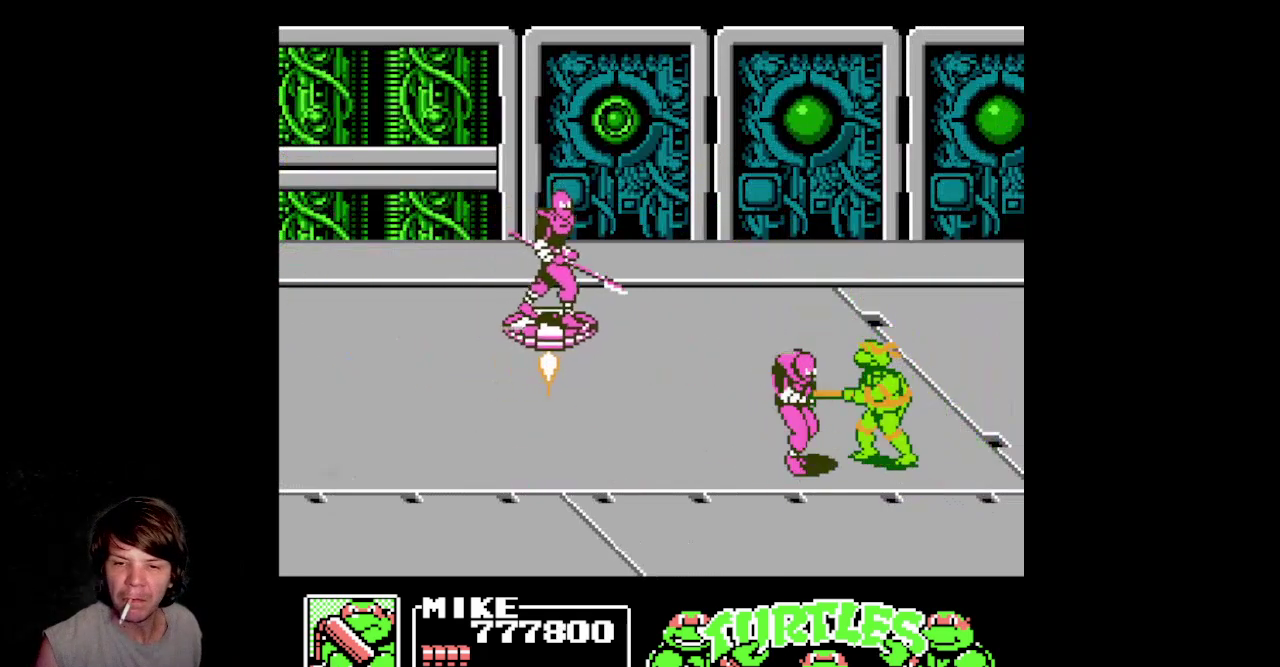
{"buttons": ["DPAD_UP"], "events": [[33, "B", "down"], [250, "DPAD_DOWN", "up"], [283, "B", "up"], [283, "DPAD_UP", "down"], [333, "DPAD_LEFT", "up"]]}
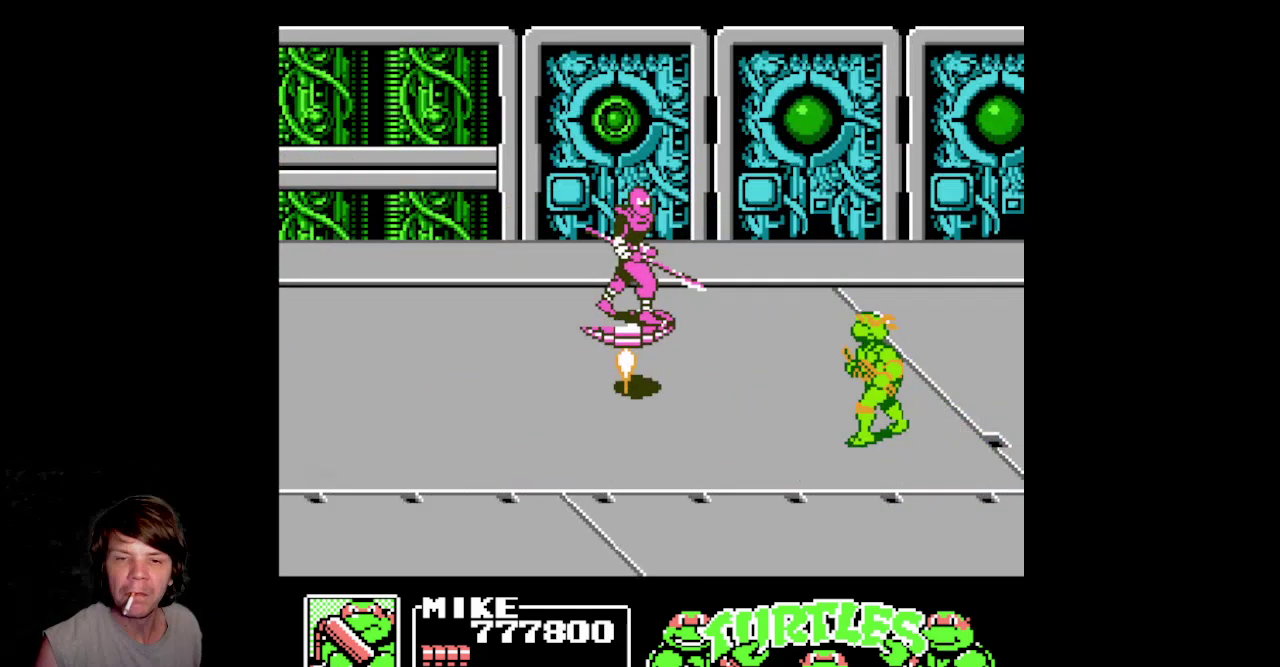
{"buttons": ["B", "DPAD_DOWN"], "events": [[217, "DPAD_LEFT", "down"], [317, "DPAD_UP", "up"], [417, "DPAD_DOWN", "down"], [450, "DPAD_LEFT", "up"], [467, "B", "down"]]}
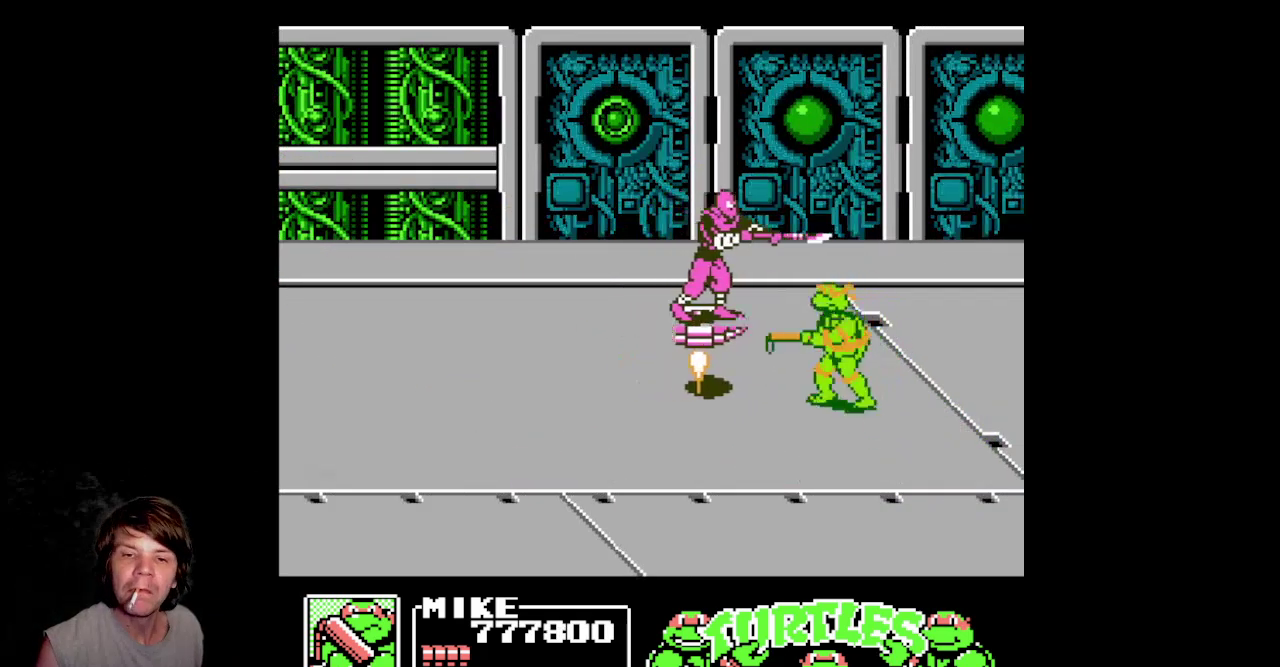
{"buttons": ["DPAD_LEFT"], "events": [[417, "DPAD_LEFT", "down"], [433, "DPAD_DOWN", "up"], [467, "B", "up"]]}
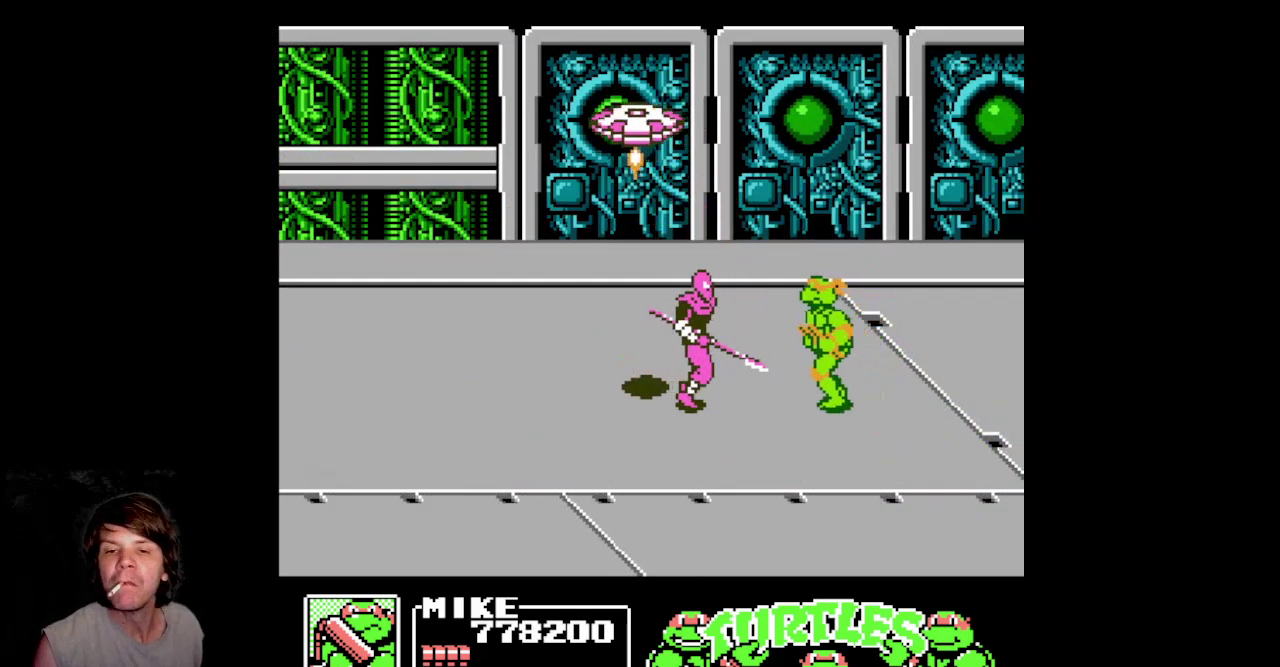
{"buttons": ["B", "DPAD_DOWN"], "events": [[50, "DPAD_UP", "down"], [100, "DPAD_UP", "up"], [150, "DPAD_DOWN", "down"], [167, "DPAD_LEFT", "up"], [183, "B", "down"], [350, "B", "up"], [400, "B", "down"]]}
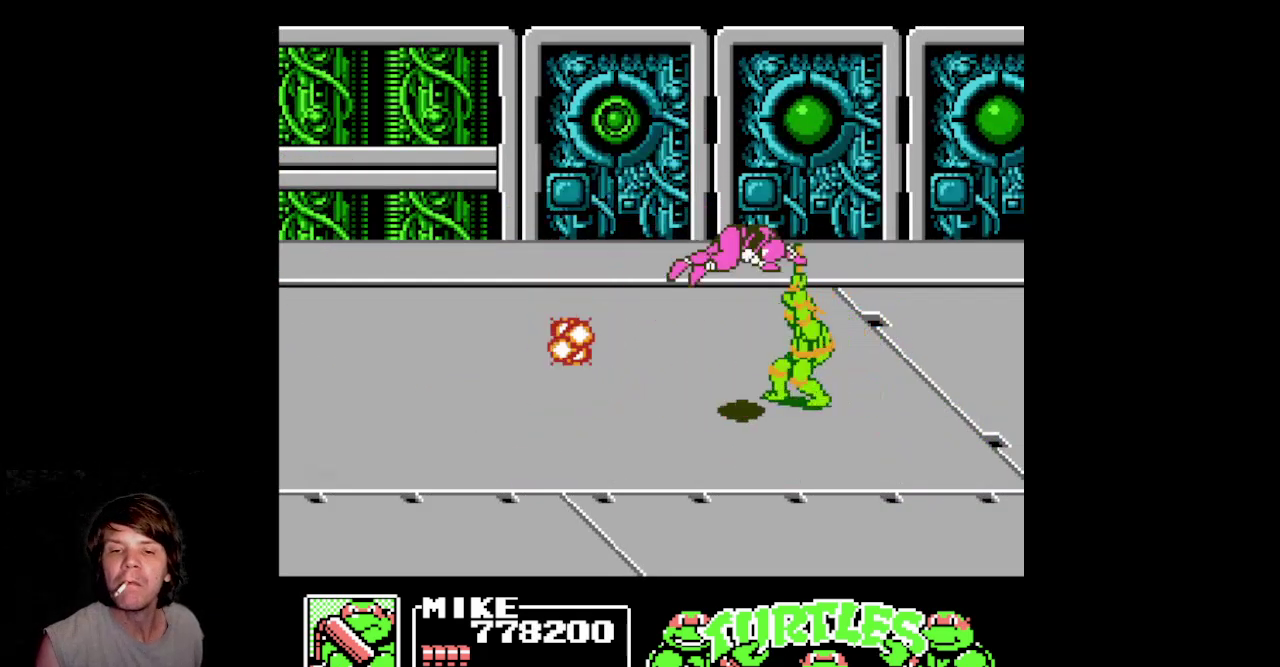
{"buttons": ["DPAD_LEFT"], "events": [[150, "DPAD_DOWN", "up"], [150, "DPAD_LEFT", "down"], [200, "B", "up"]]}
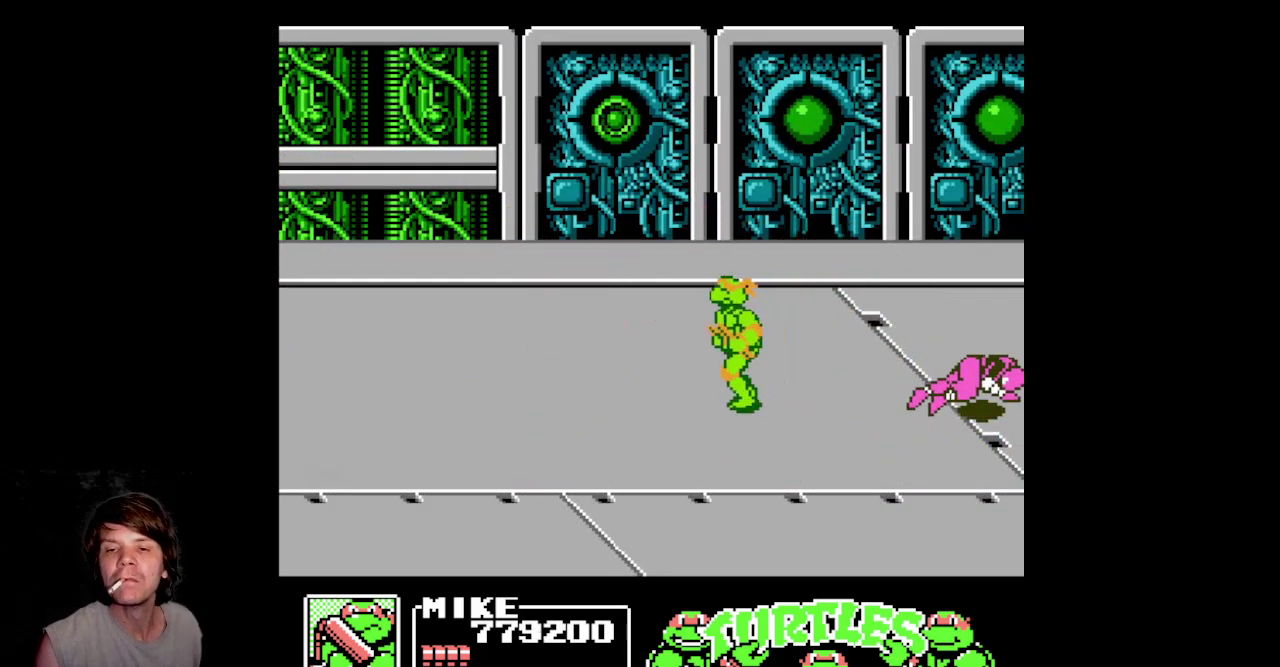
{"buttons": [], "events": [[350, "DPAD_LEFT", "up"]]}
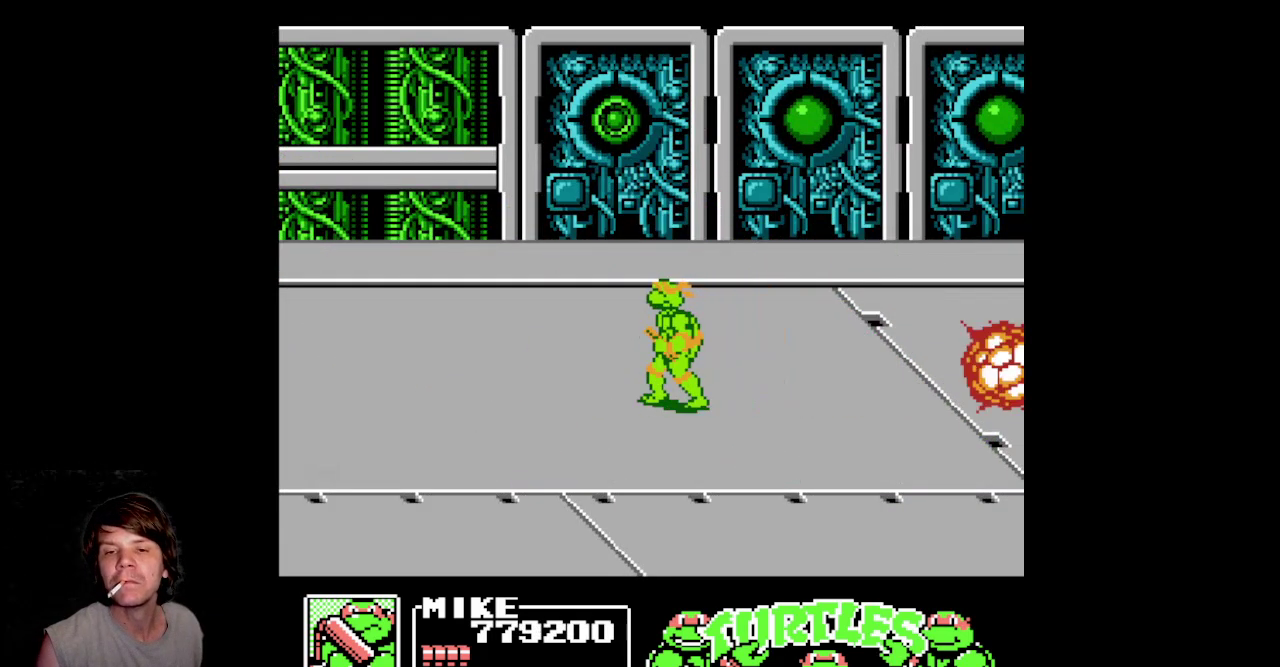
{"buttons": ["DPAD_RIGHT"], "events": [[200, "DPAD_RIGHT", "down"]]}
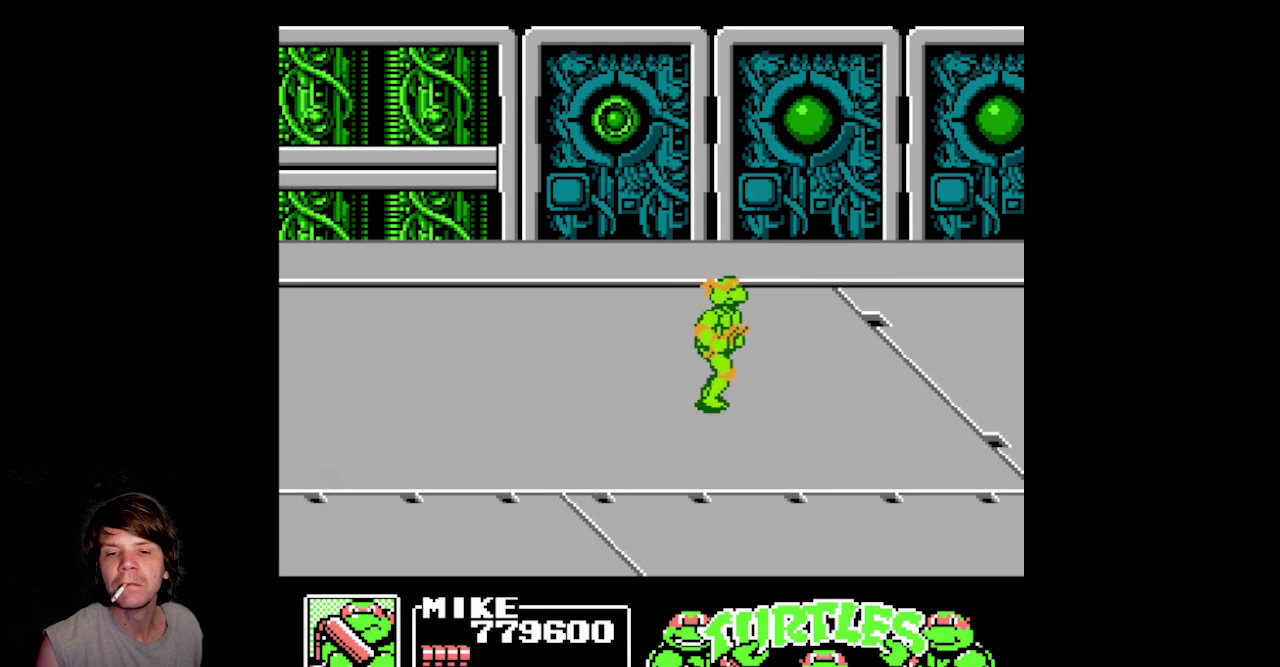
{"buttons": ["DPAD_RIGHT"], "events": []}
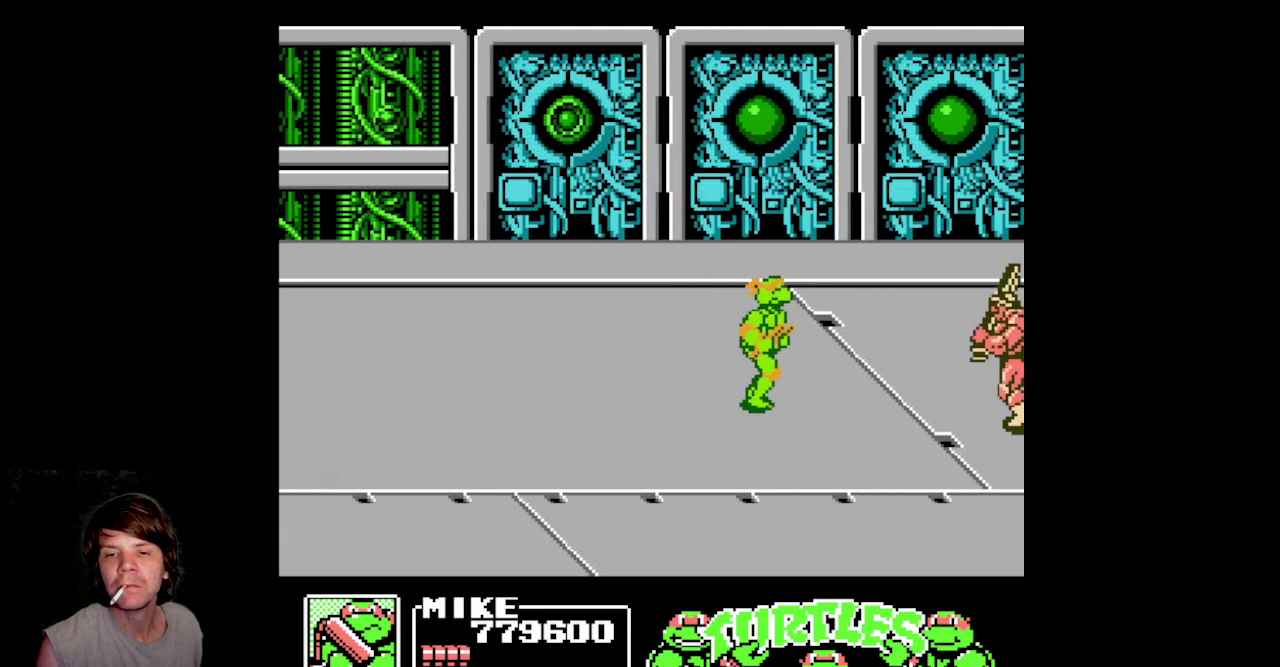
{"buttons": ["DPAD_DOWN", "DPAD_RIGHT"], "events": [[150, "DPAD_UP", "down"], [283, "DPAD_UP", "up"], [317, "DPAD_DOWN", "down"]]}
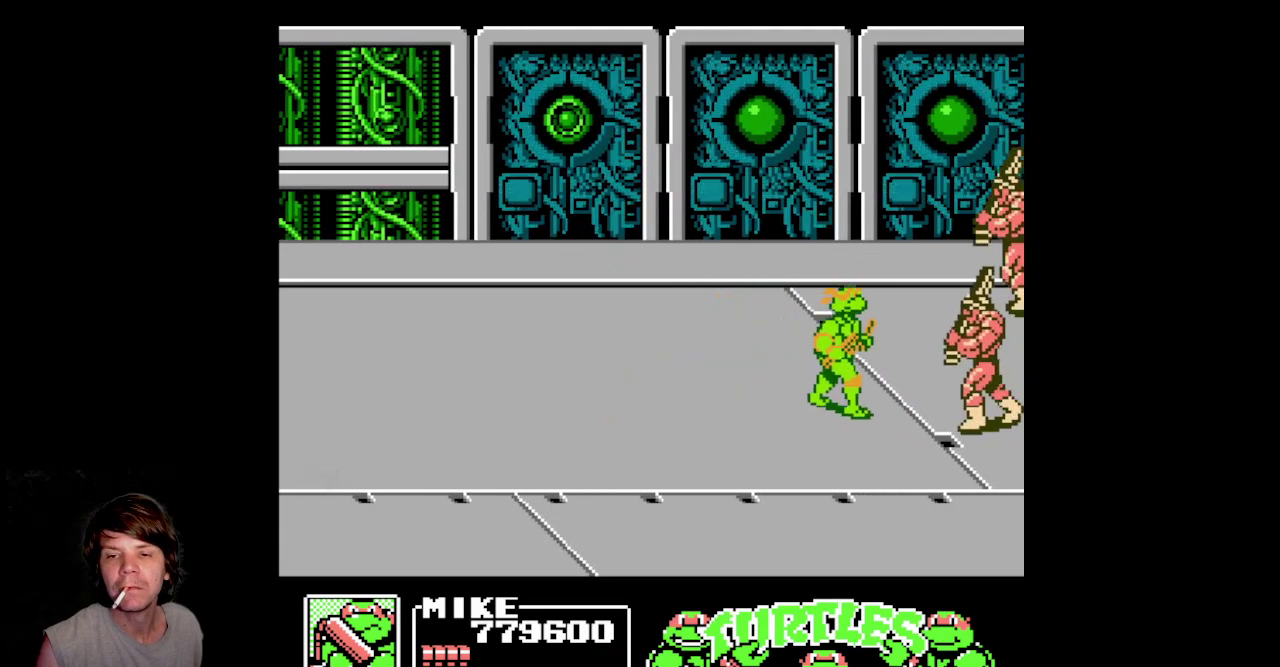
{"buttons": ["B", "DPAD_RIGHT"], "events": [[17, "DPAD_RIGHT", "up"], [83, "DPAD_LEFT", "down"], [100, "DPAD_DOWN", "up"], [367, "DPAD_LEFT", "up"], [400, "DPAD_RIGHT", "down"], [450, "B", "down"]]}
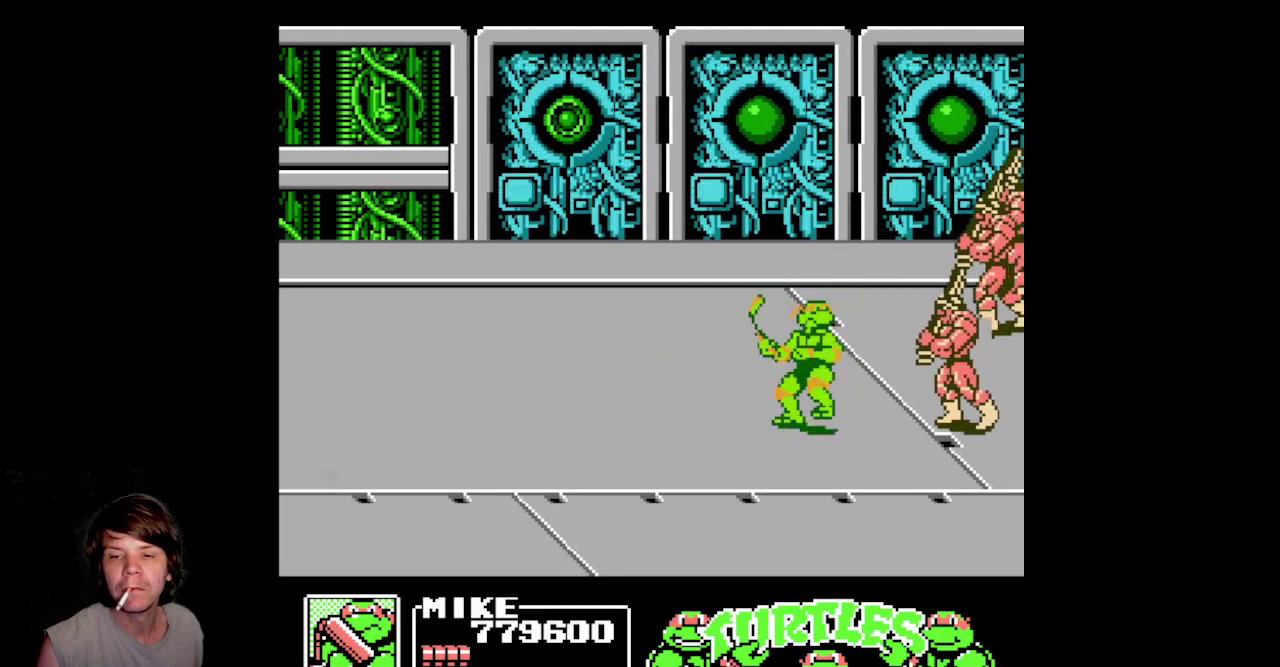
{"buttons": [], "events": [[33, "DPAD_RIGHT", "up"], [267, "B", "up"]]}
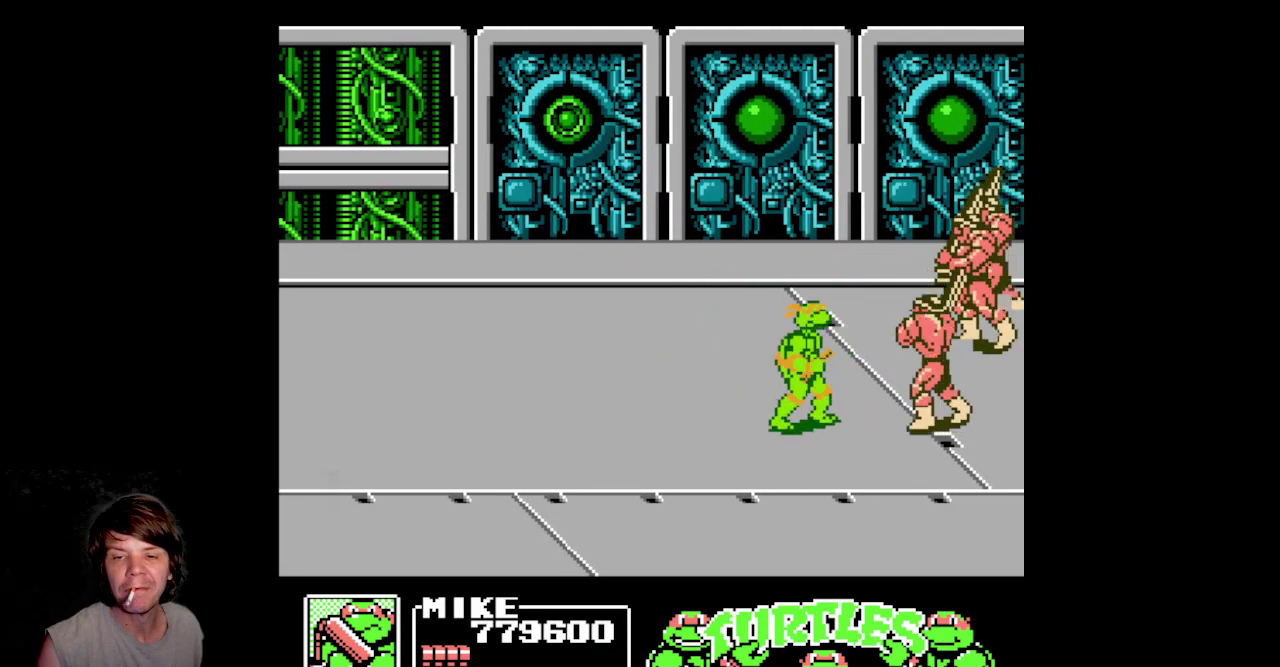
{"buttons": ["DPAD_LEFT"], "events": [[33, "B", "down"], [233, "DPAD_LEFT", "down"], [317, "B", "up"]]}
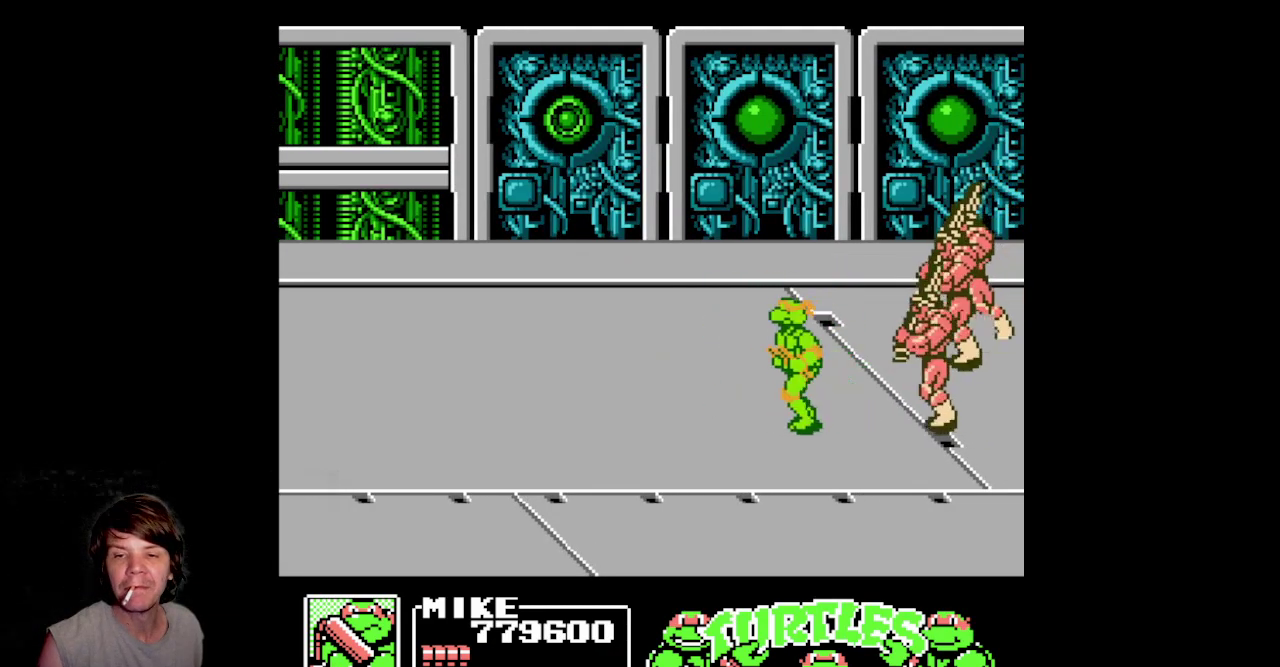
{"buttons": [], "events": [[117, "DPAD_LEFT", "up"], [150, "DPAD_RIGHT", "down"], [183, "B", "down"], [283, "DPAD_RIGHT", "up"], [483, "B", "up"]]}
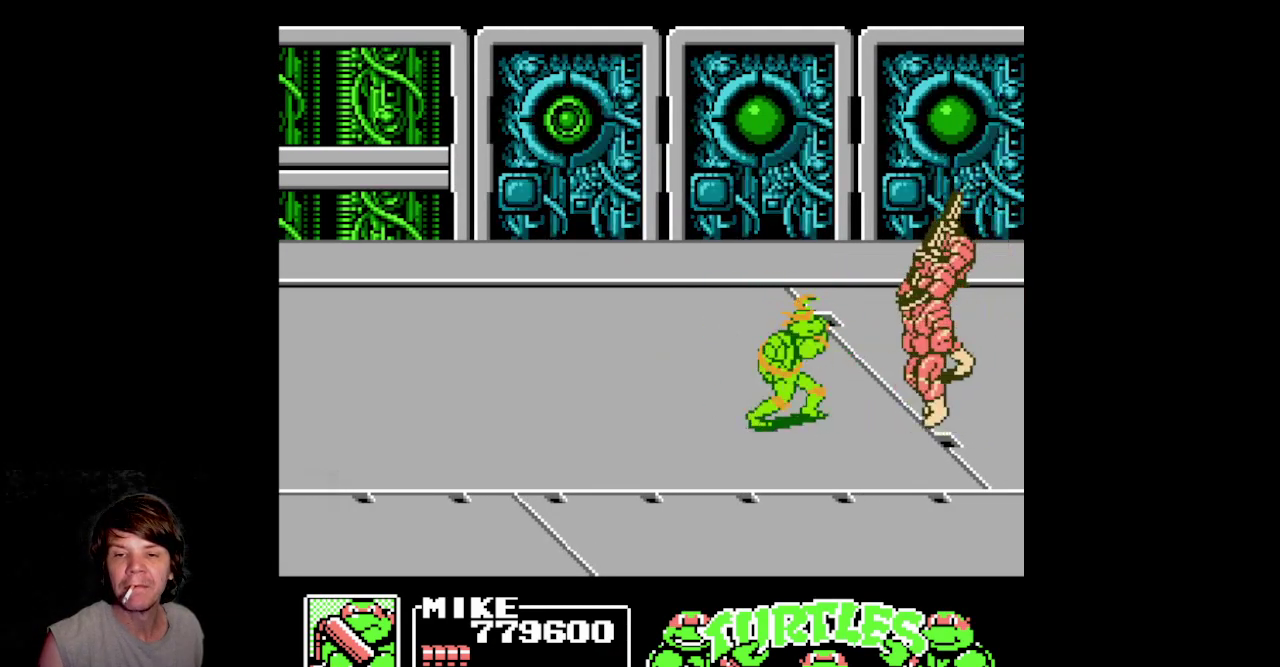
{"buttons": ["B"], "events": [[233, "B", "down"]]}
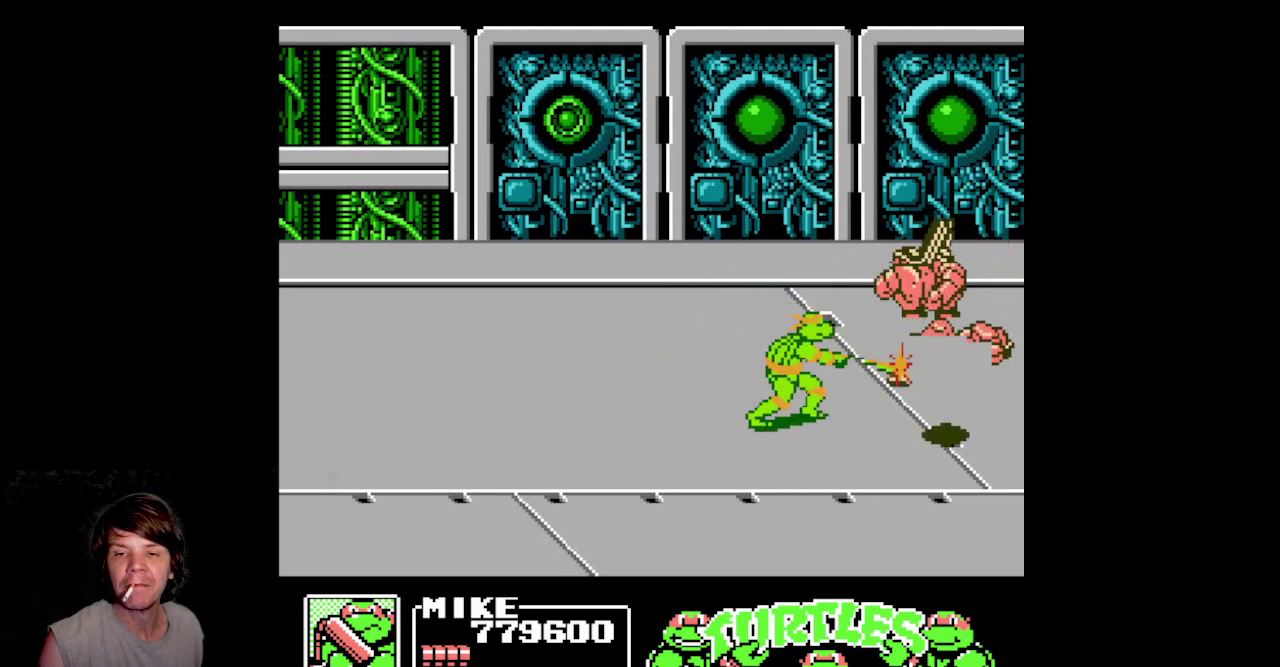
{"buttons": ["DPAD_UP", "DPAD_RIGHT"], "events": [[50, "B", "up"], [83, "DPAD_LEFT", "down"], [267, "DPAD_UP", "down"], [433, "DPAD_LEFT", "up"], [483, "DPAD_RIGHT", "down"]]}
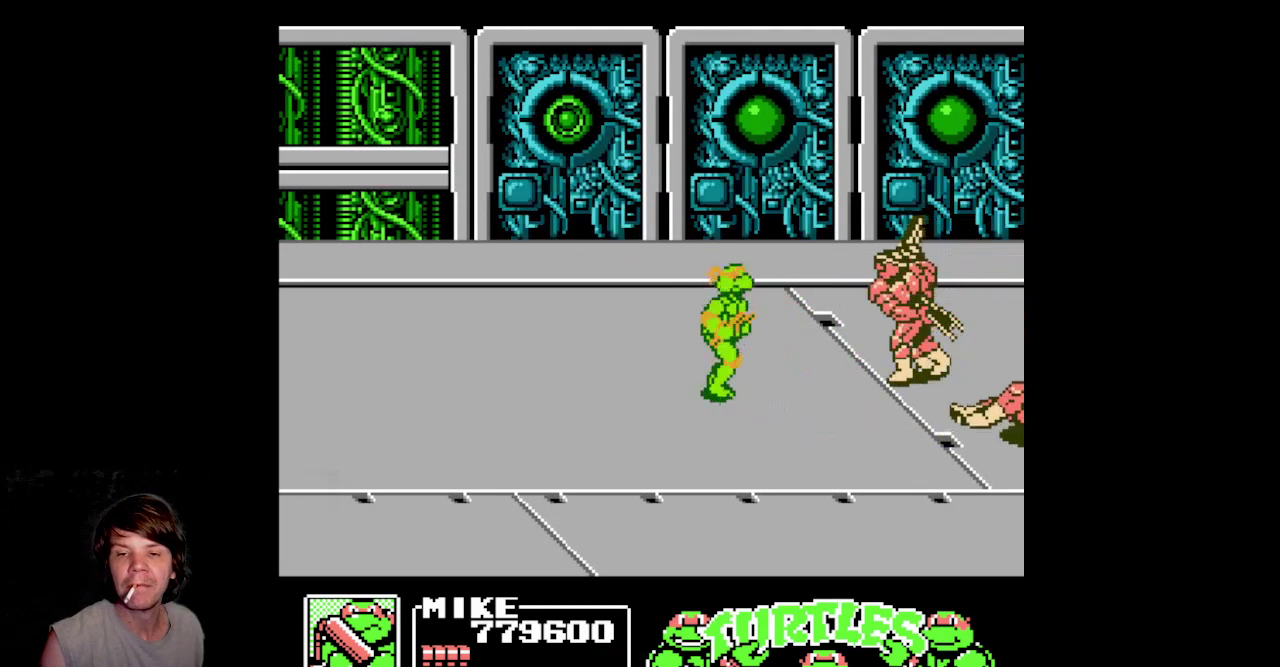
{"buttons": ["DPAD_LEFT"], "events": [[17, "DPAD_UP", "up"], [67, "B", "down"], [133, "DPAD_RIGHT", "up"], [350, "B", "up"], [467, "DPAD_LEFT", "down"]]}